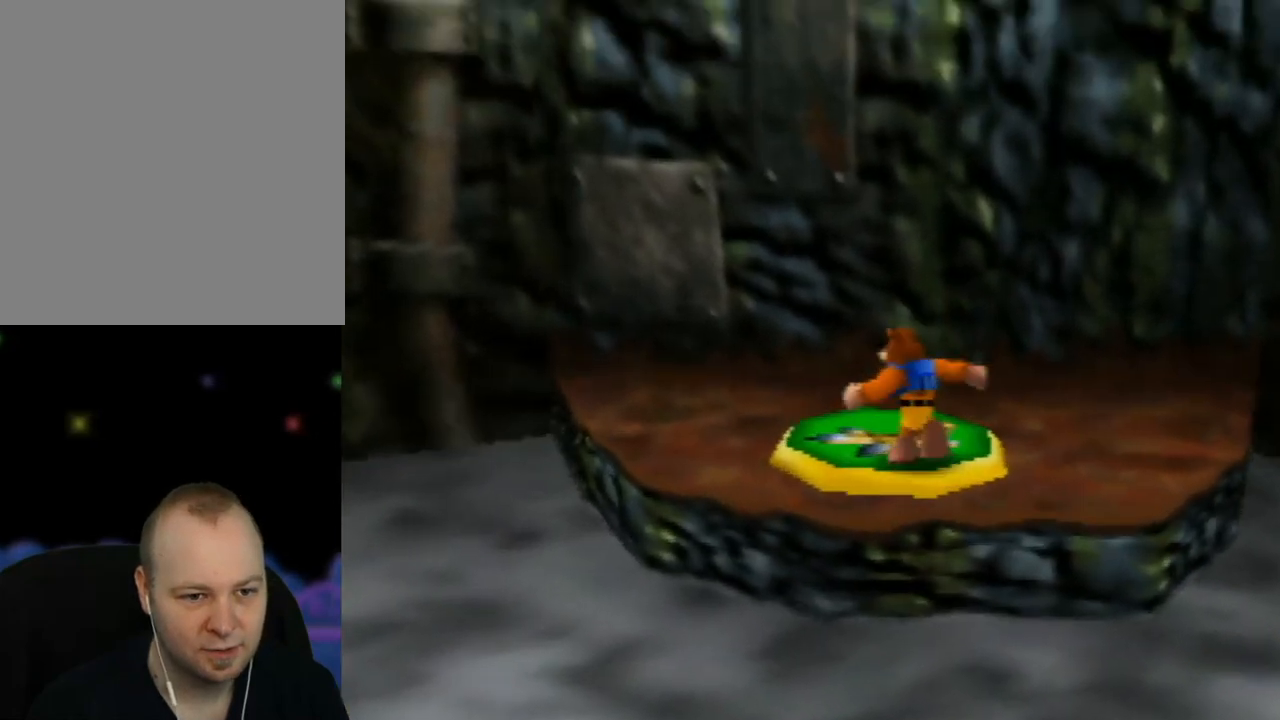
Gameplay with a controller (Nintendo layout); each line is a JSON object with the inputs held at the frame after it. "events" lists button and stick changes between this image and that frame as [ms after this image, input, new state], when the widget could be followed in between. Not read: L1 L3 R1 R3.
{"buttons": ["A"], "left_stick": "center", "events": [[50, "A", "down"], [150, "left_stick", "center"]]}
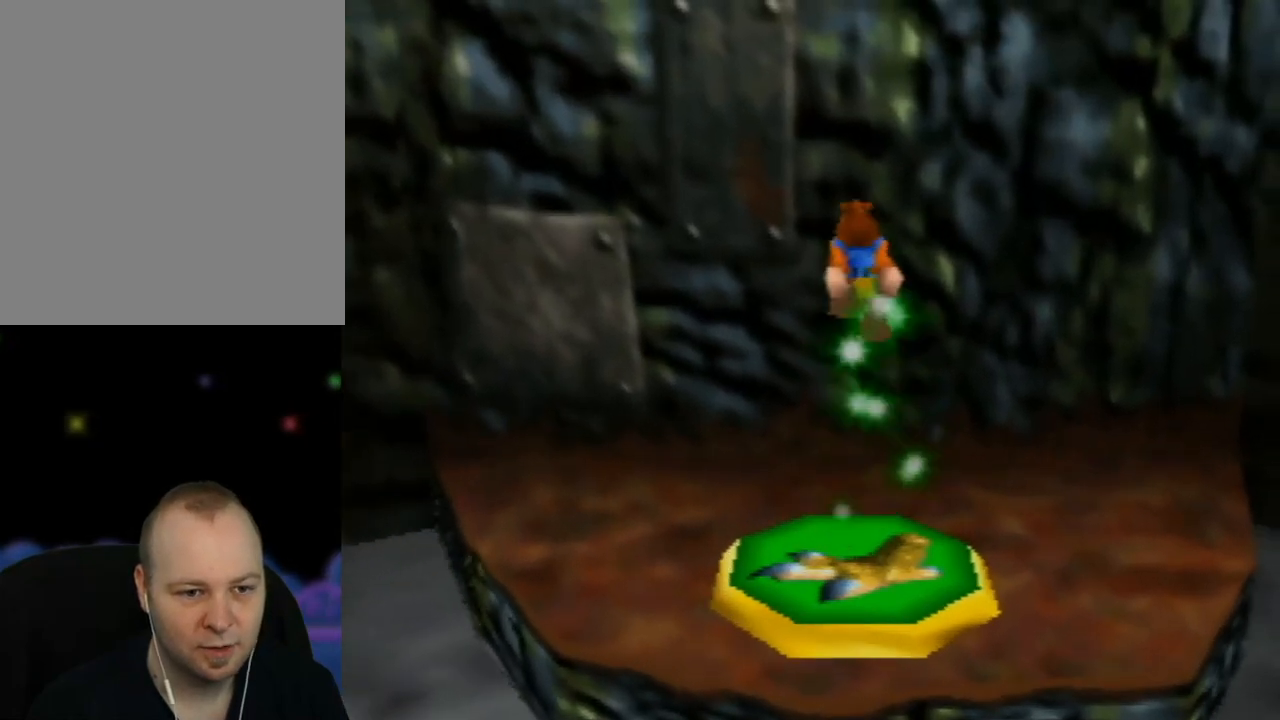
{"buttons": ["A"], "left_stick": "center", "events": []}
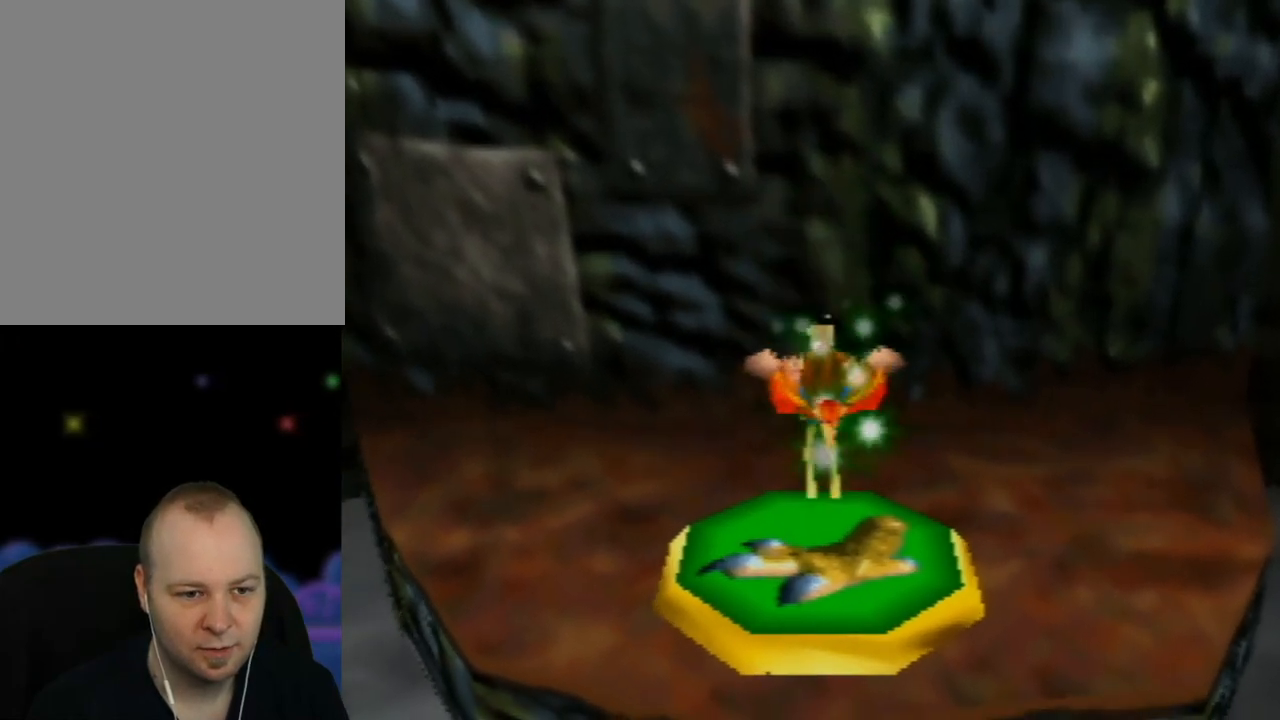
{"buttons": ["A"], "left_stick": "center", "events": []}
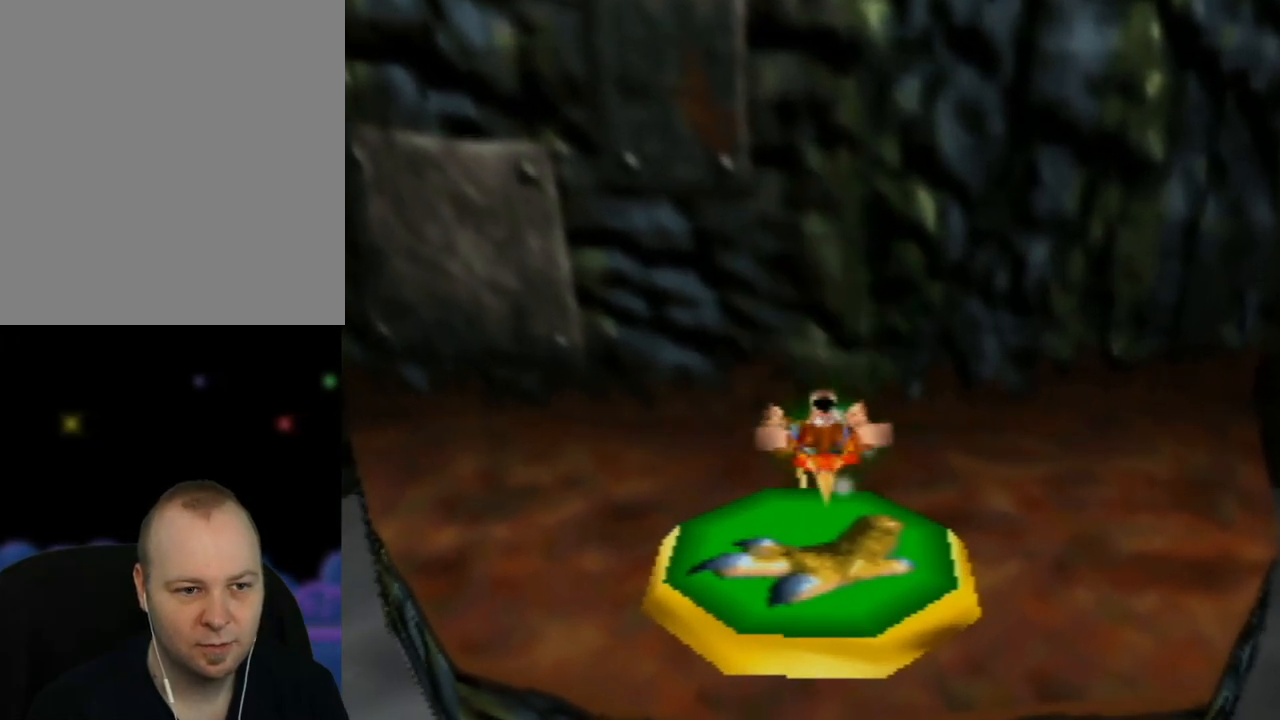
{"buttons": ["A"], "left_stick": "up", "events": [[367, "left_stick", "up"]]}
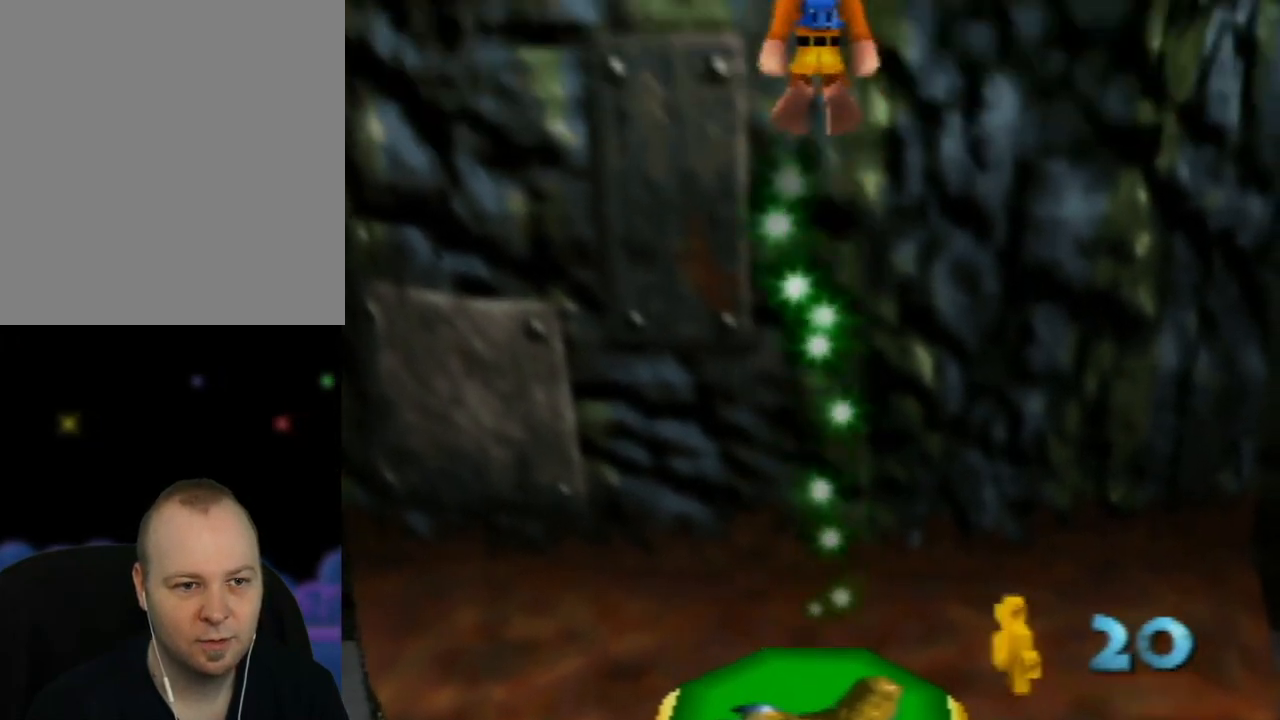
{"buttons": ["A"], "left_stick": "up", "events": []}
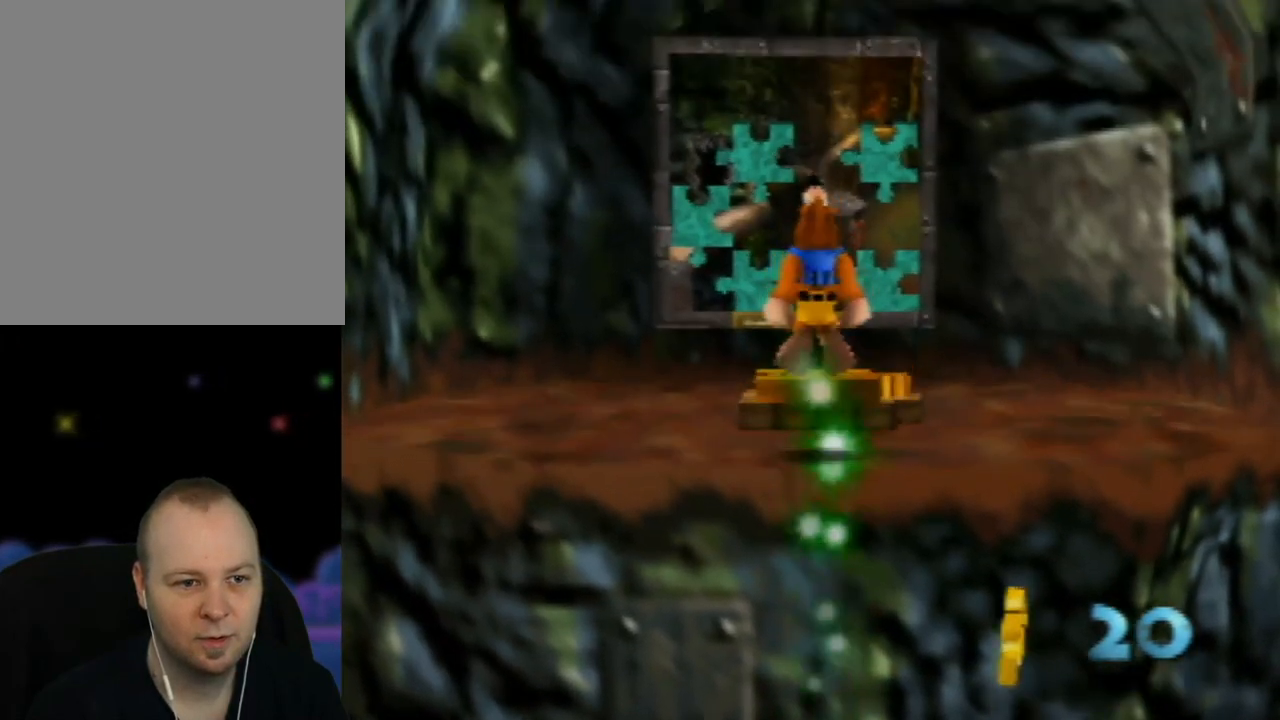
{"buttons": [], "left_stick": "center", "events": [[167, "A", "up"], [283, "left_stick", "center"]]}
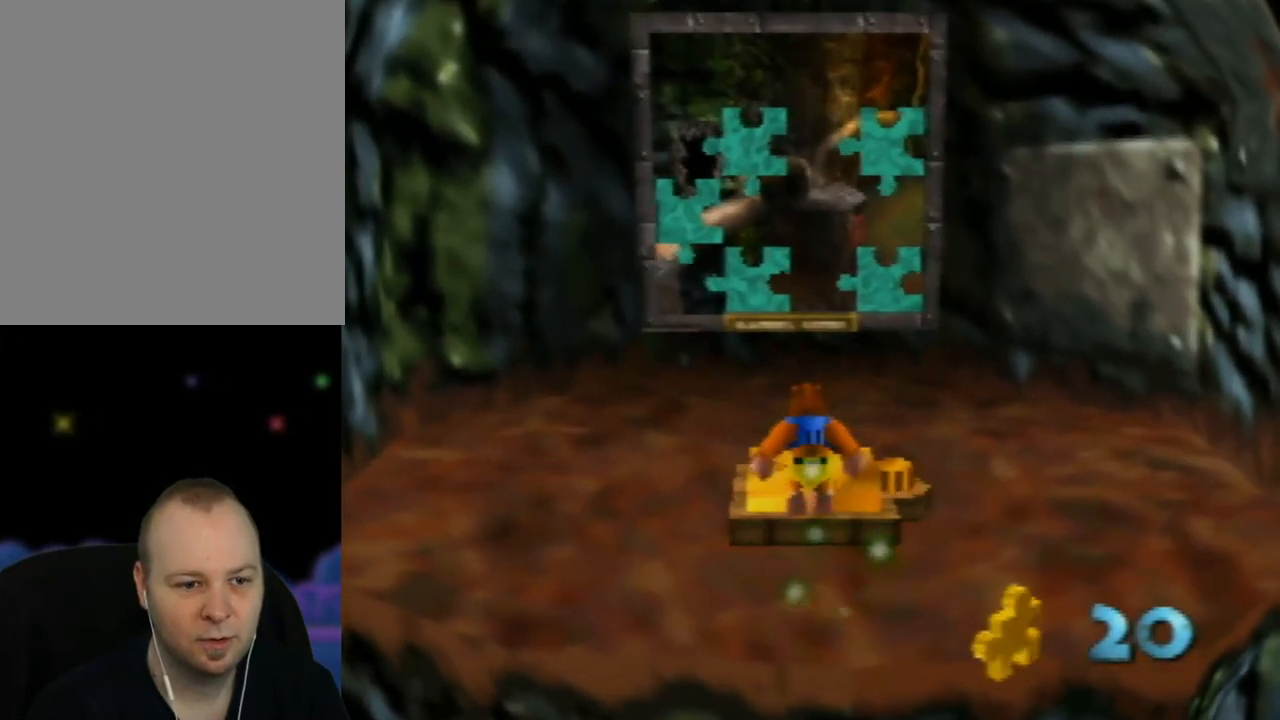
{"buttons": [], "left_stick": "up", "events": [[133, "left_stick", "up"]]}
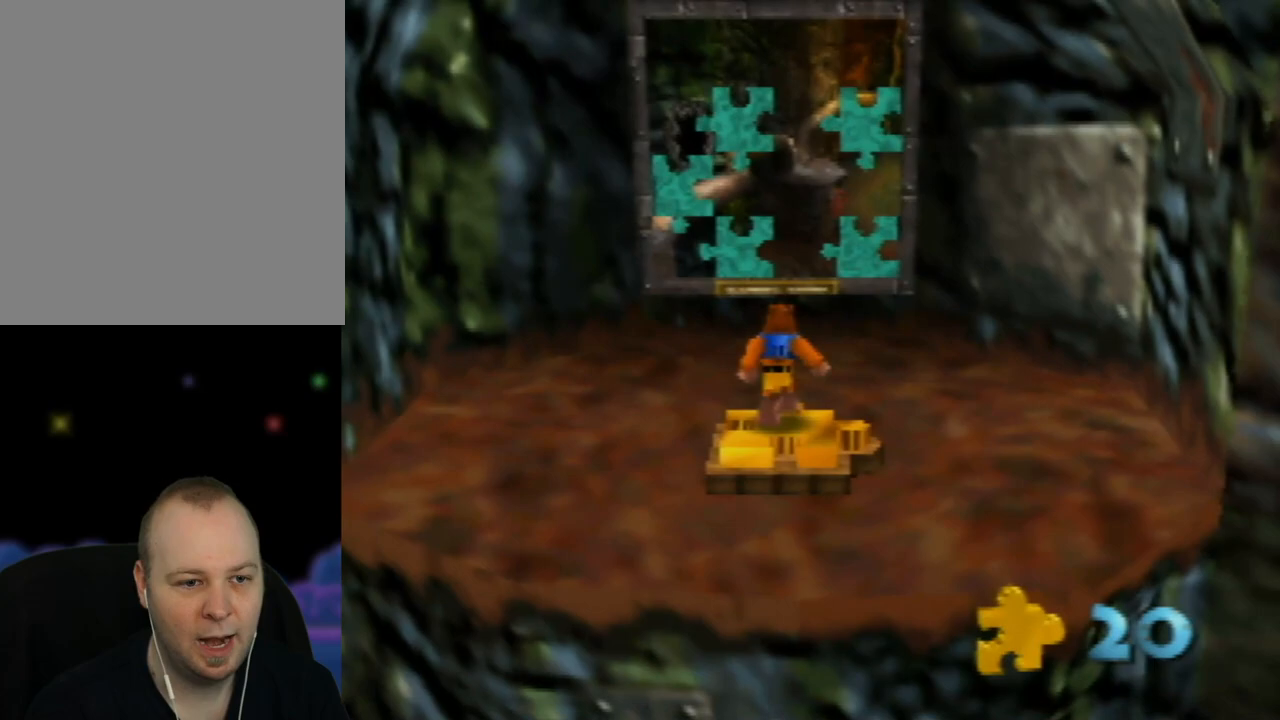
{"buttons": [], "left_stick": "center", "events": [[50, "left_stick", "center"]]}
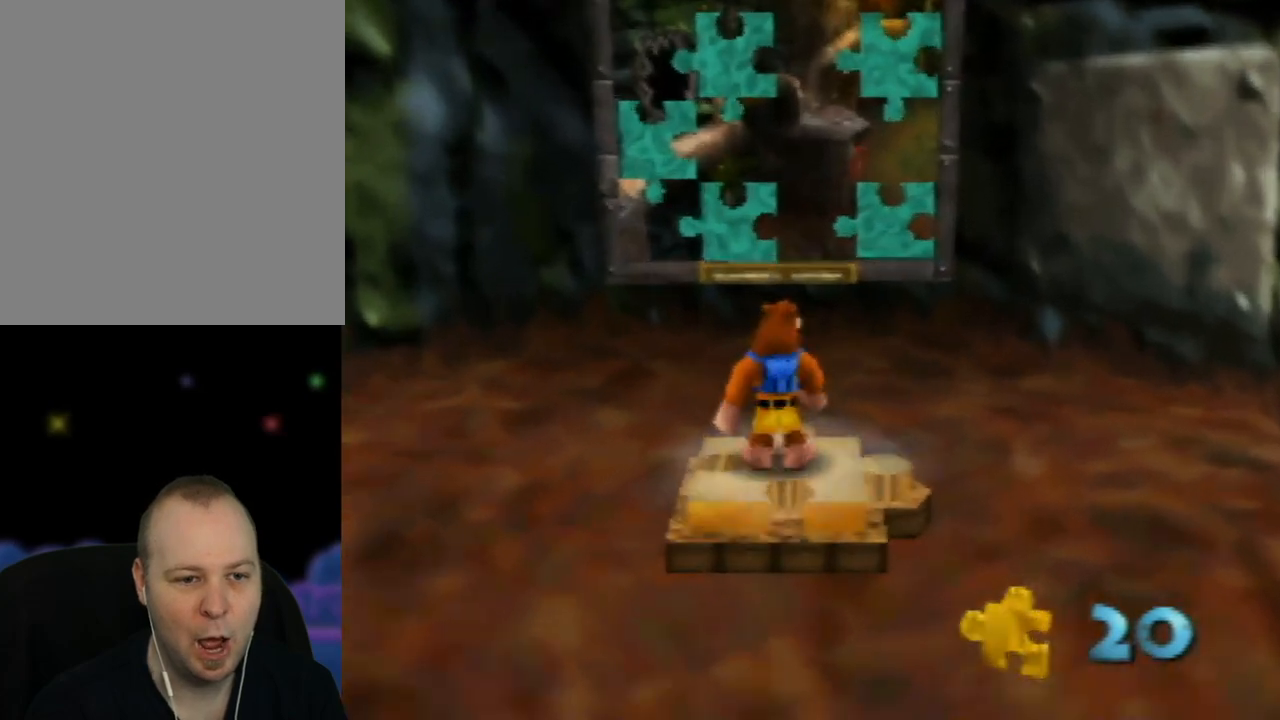
{"buttons": [], "left_stick": "center", "events": []}
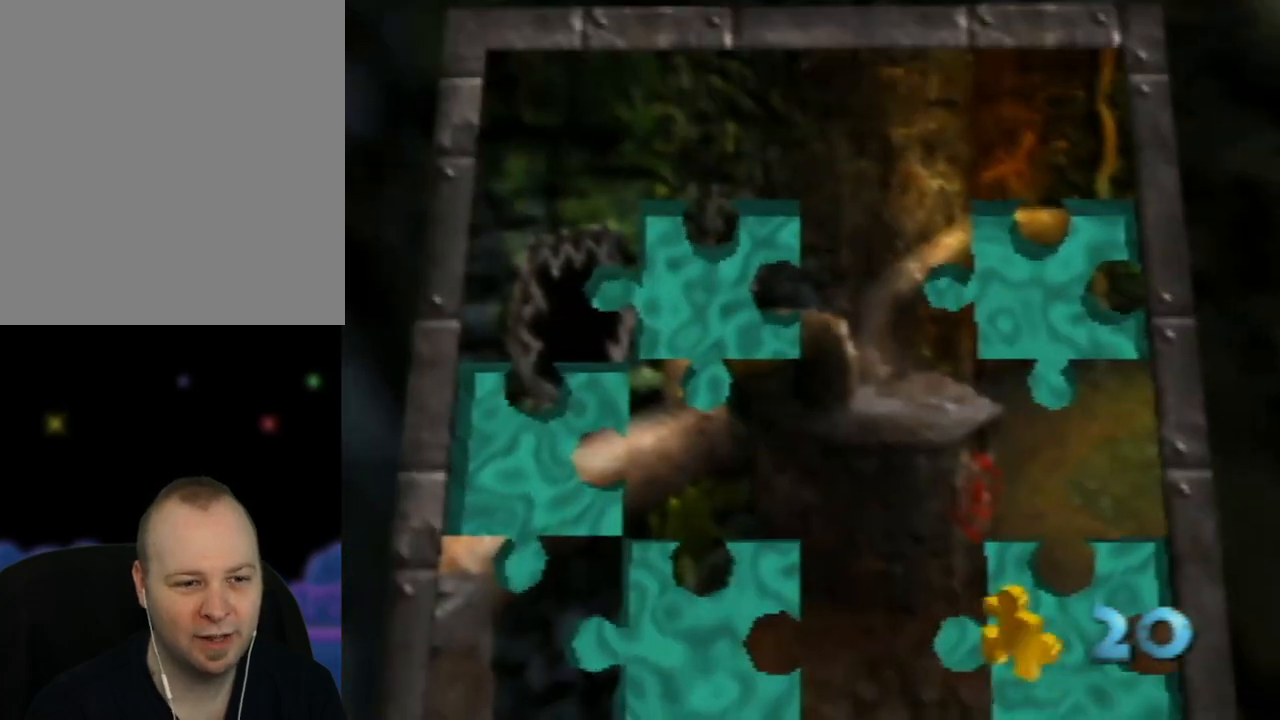
{"buttons": [], "left_stick": "center", "events": [[300, "A", "down"], [450, "A", "up"]]}
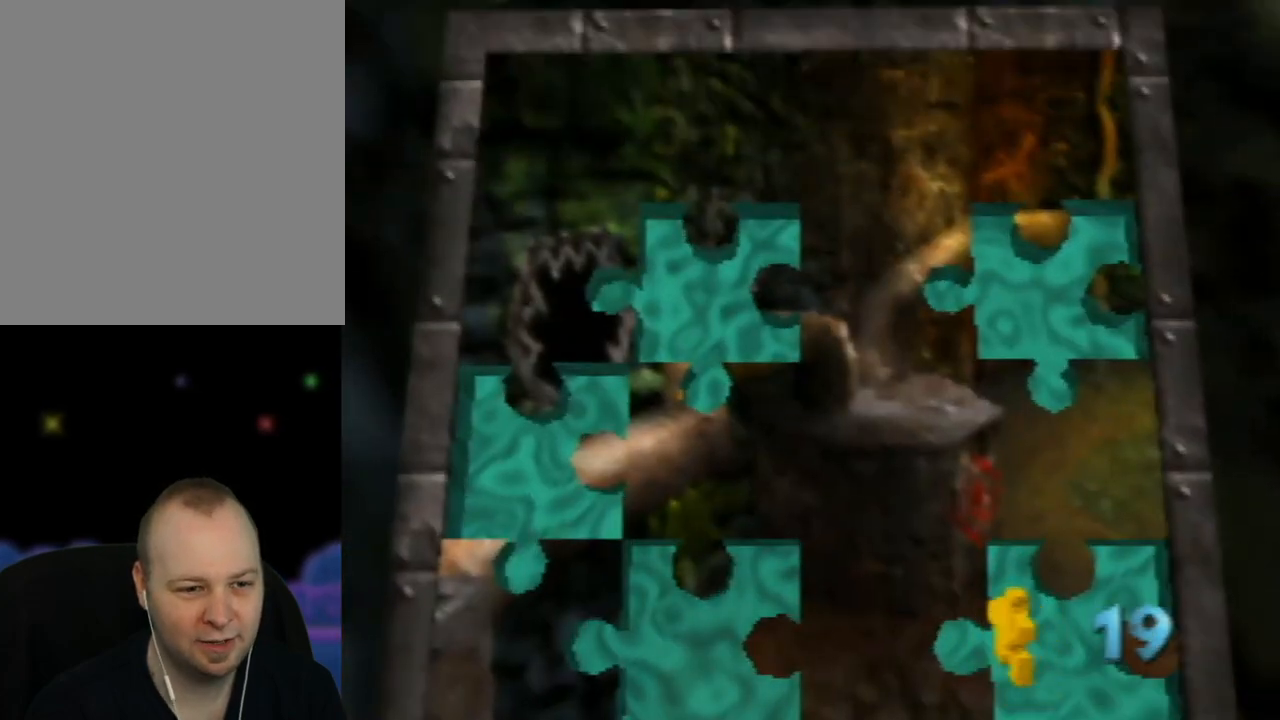
{"buttons": ["A"], "left_stick": "center", "events": [[500, "A", "down"]]}
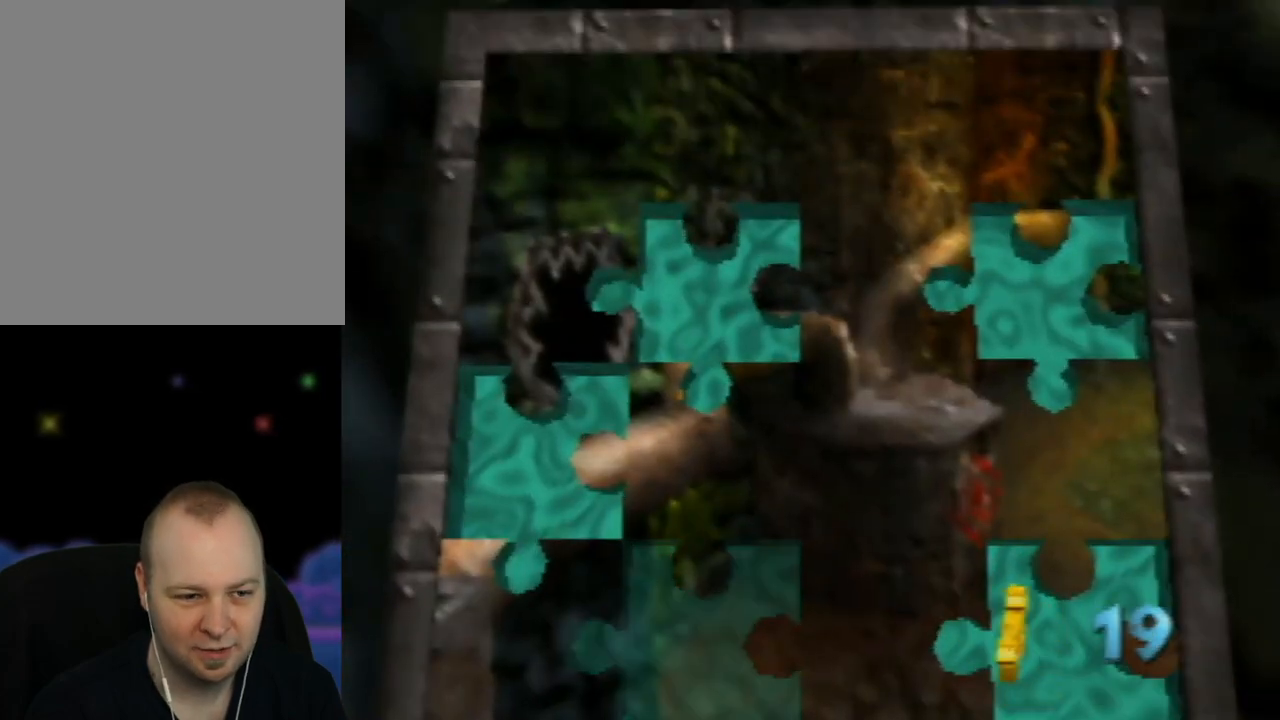
{"buttons": [], "left_stick": "center", "events": [[117, "A", "up"], [233, "A", "down"], [317, "A", "up"], [383, "A", "down"], [500, "A", "up"]]}
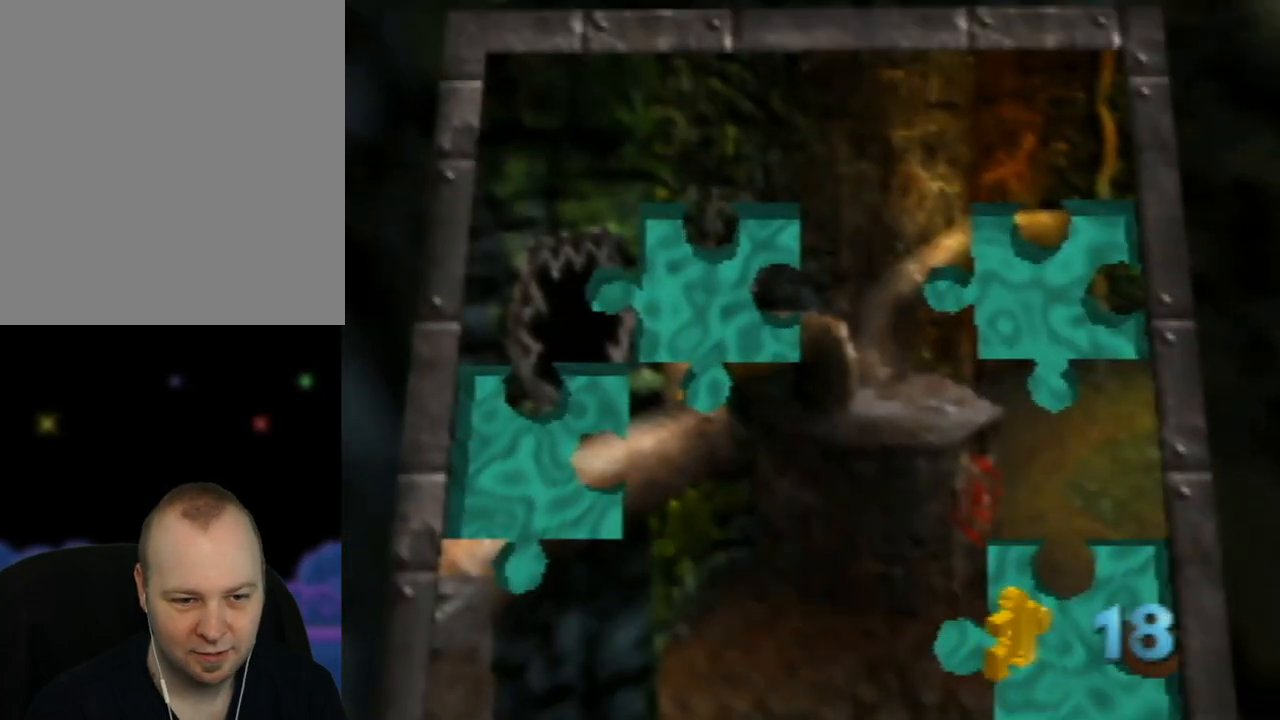
{"buttons": [], "left_stick": "center", "events": [[367, "A", "down"], [467, "A", "up"]]}
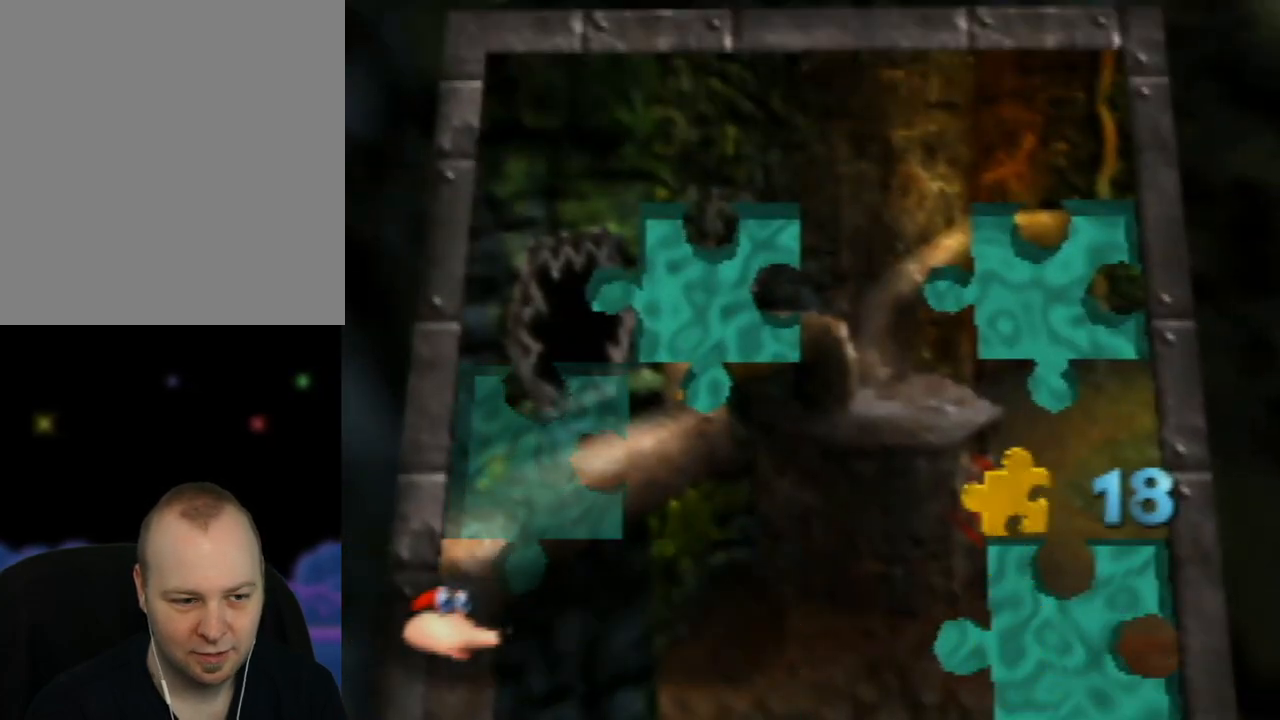
{"buttons": [], "left_stick": "center", "events": []}
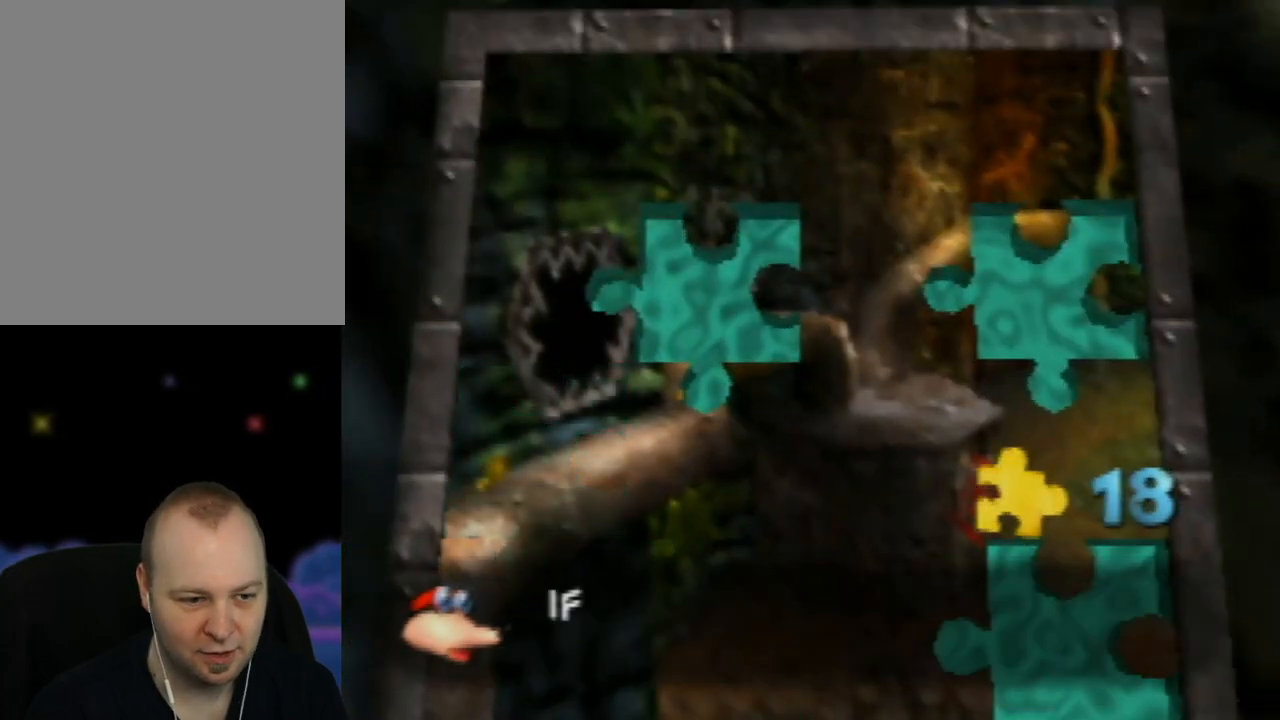
{"buttons": [], "left_stick": "center", "events": []}
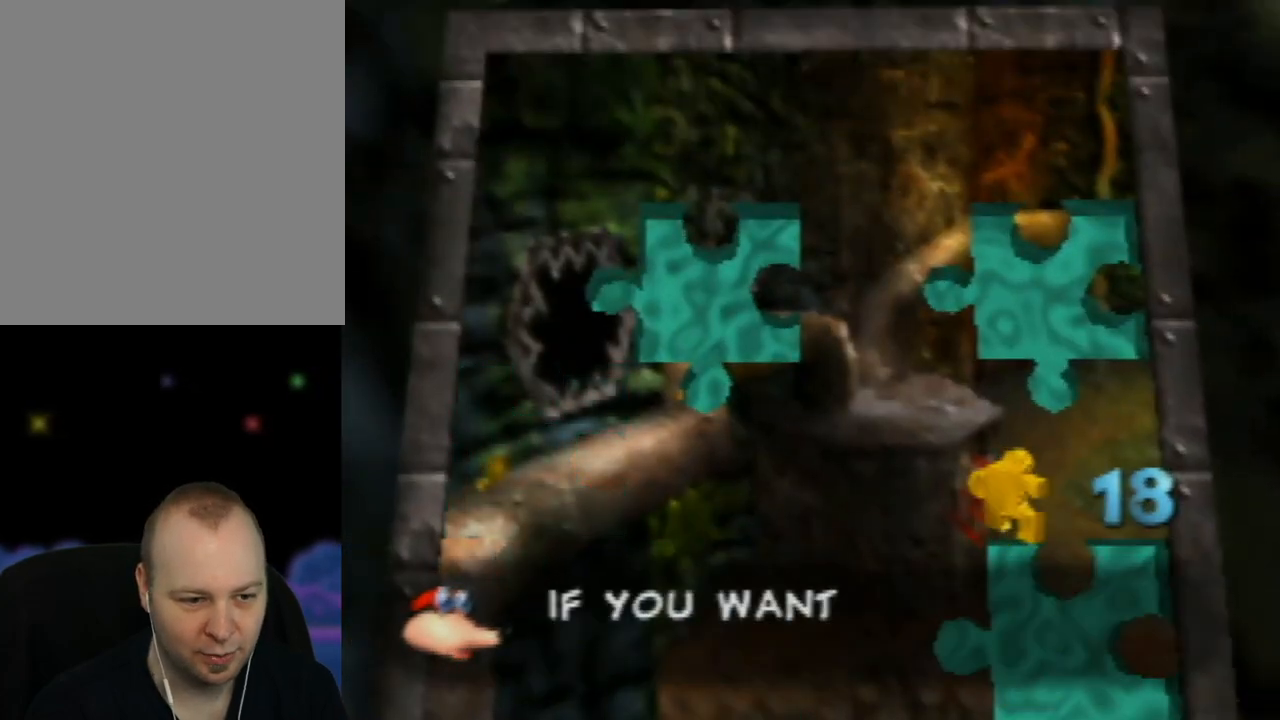
{"buttons": [], "left_stick": "center", "events": []}
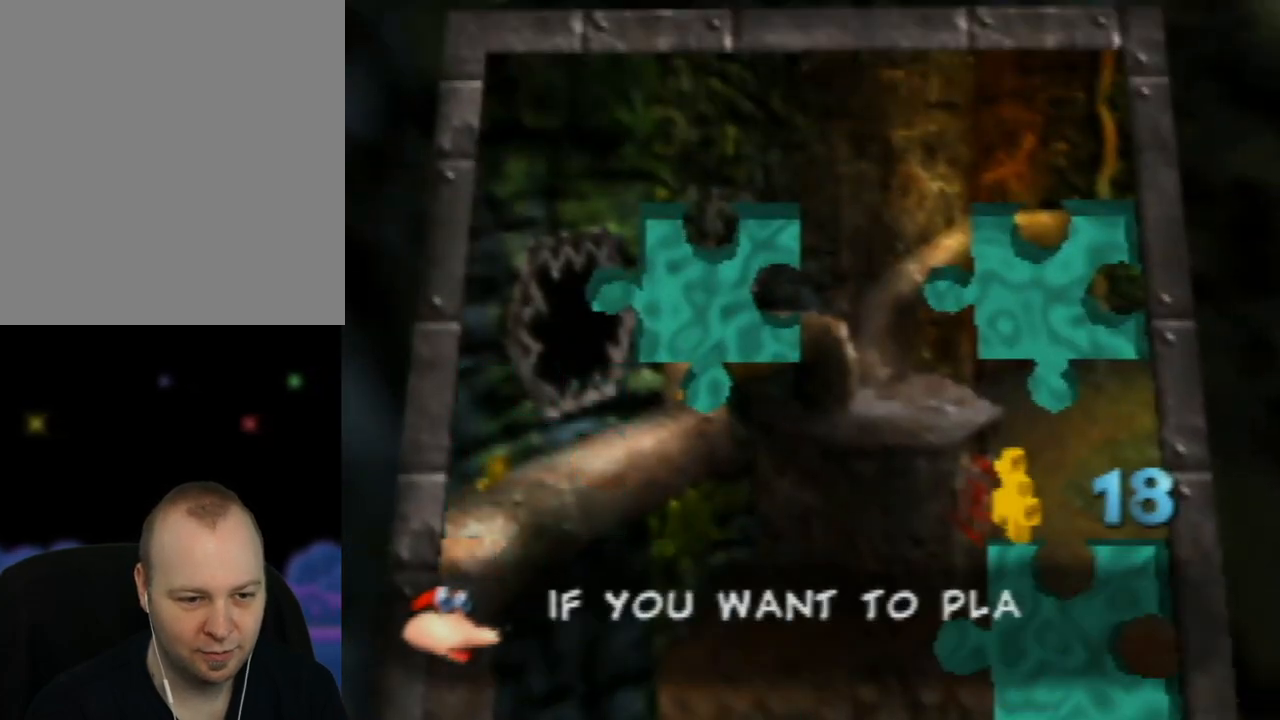
{"buttons": [], "left_stick": "center", "events": []}
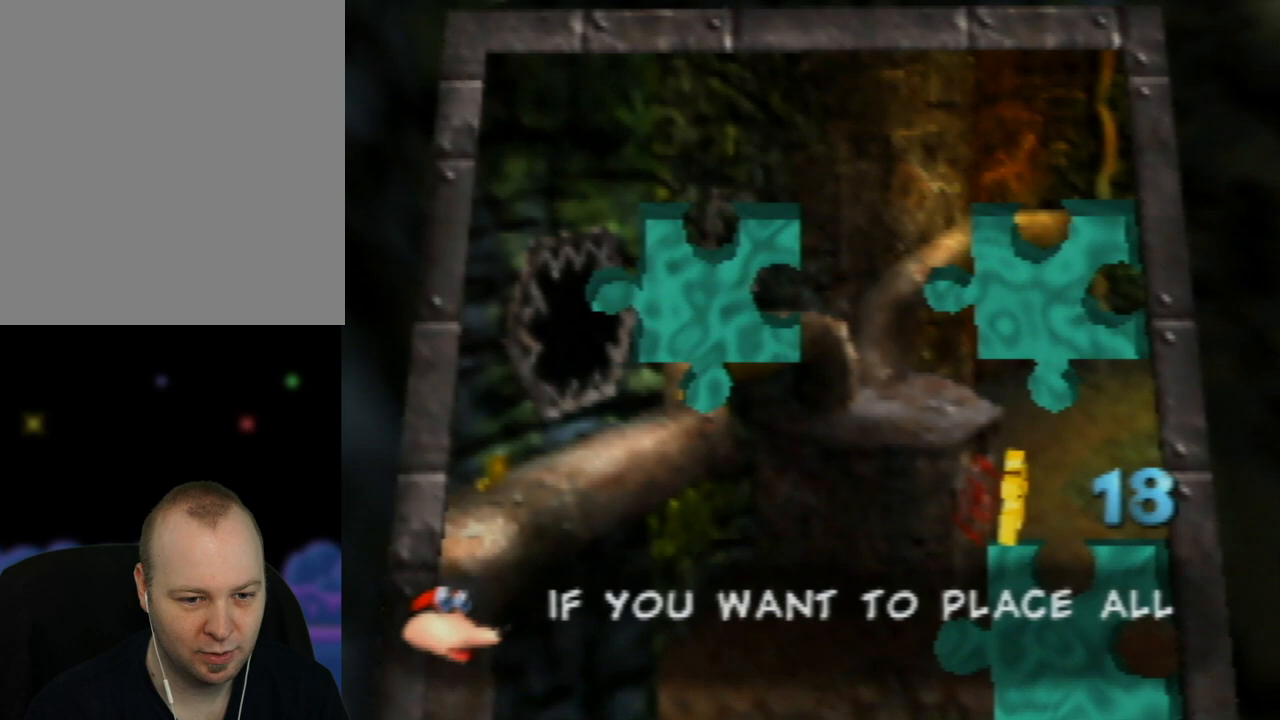
{"buttons": [], "left_stick": "center", "events": []}
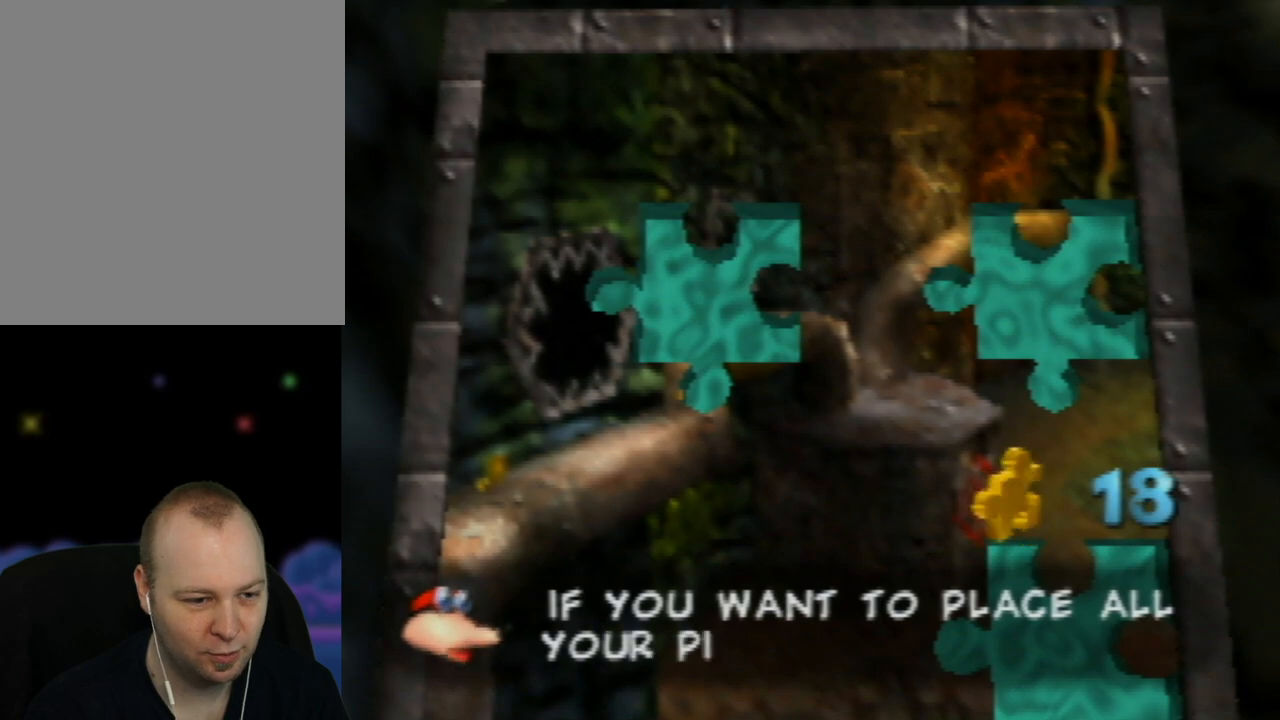
{"buttons": [], "left_stick": "center", "events": []}
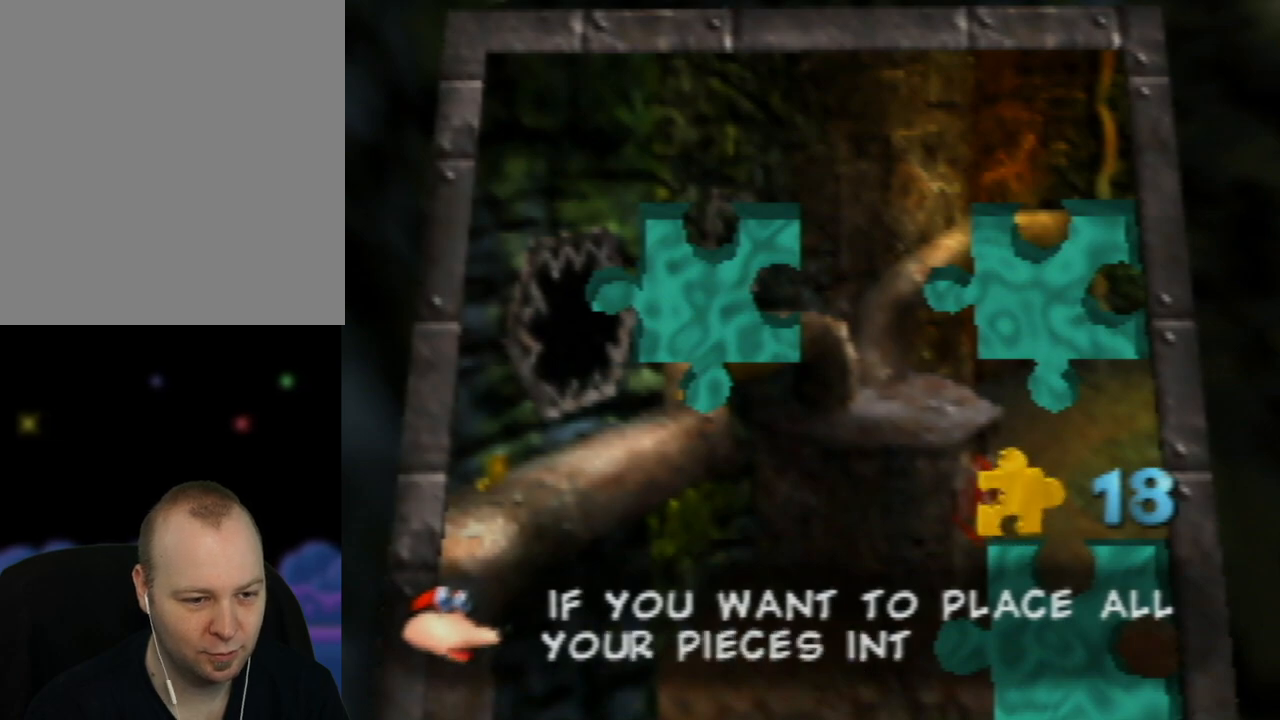
{"buttons": [], "left_stick": "center", "events": []}
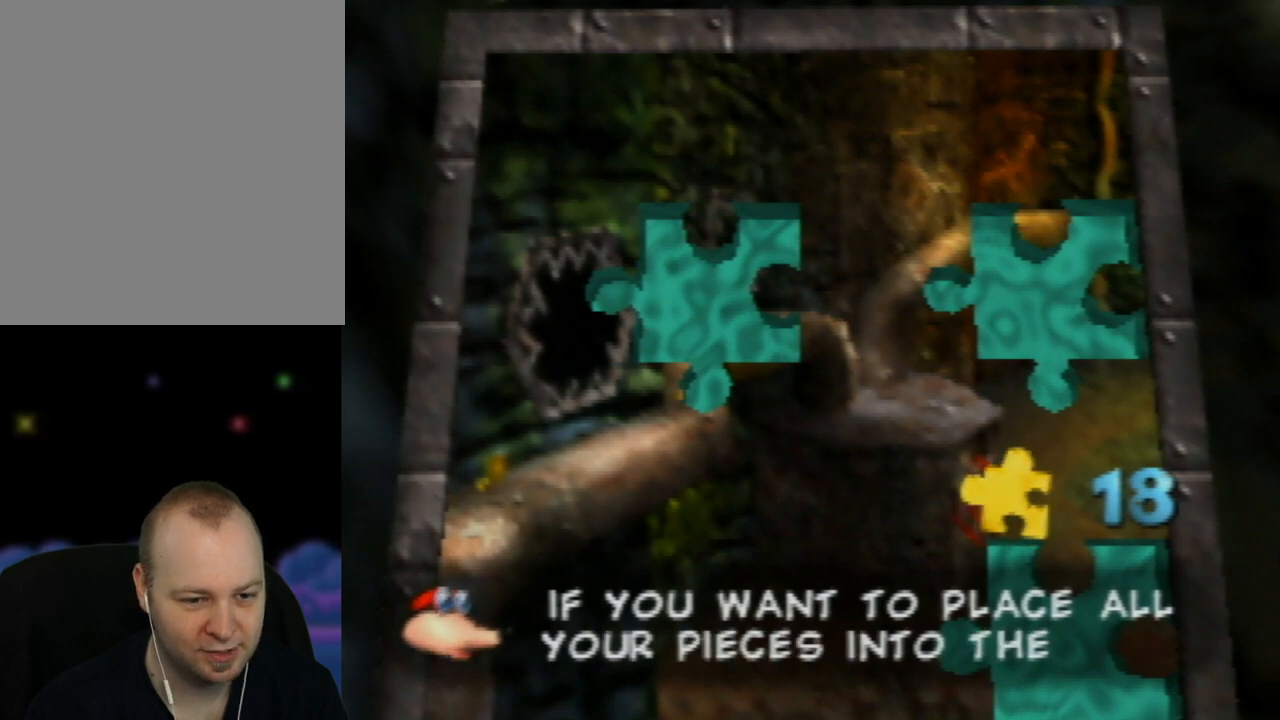
{"buttons": ["Z"], "left_stick": "center", "events": [[383, "Z", "down"]]}
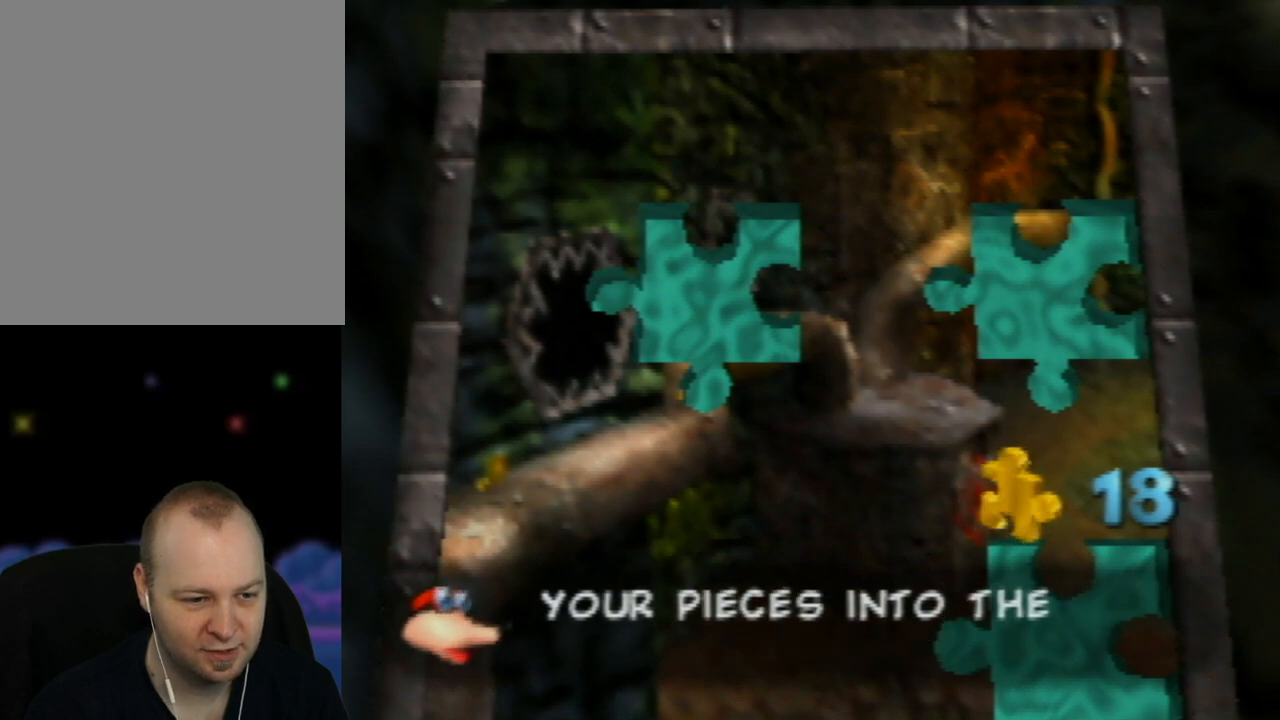
{"buttons": [], "left_stick": "center", "events": [[250, "Z", "up"]]}
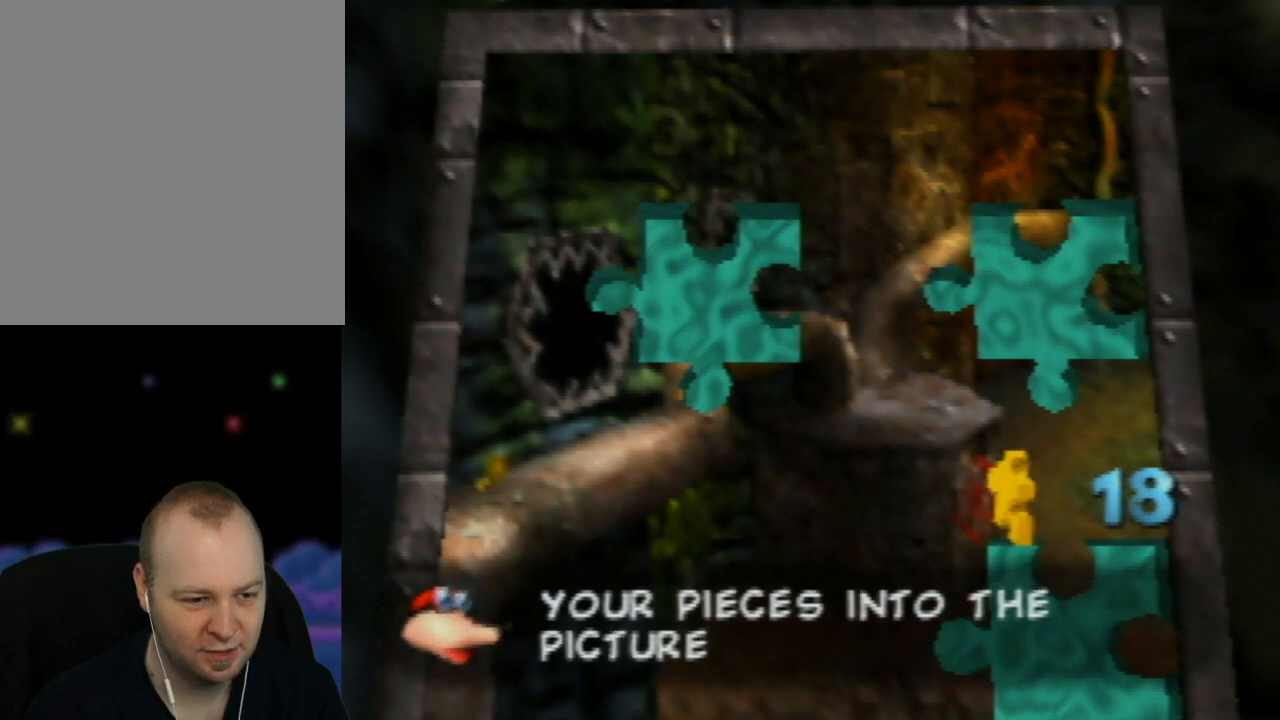
{"buttons": [], "left_stick": "center", "events": []}
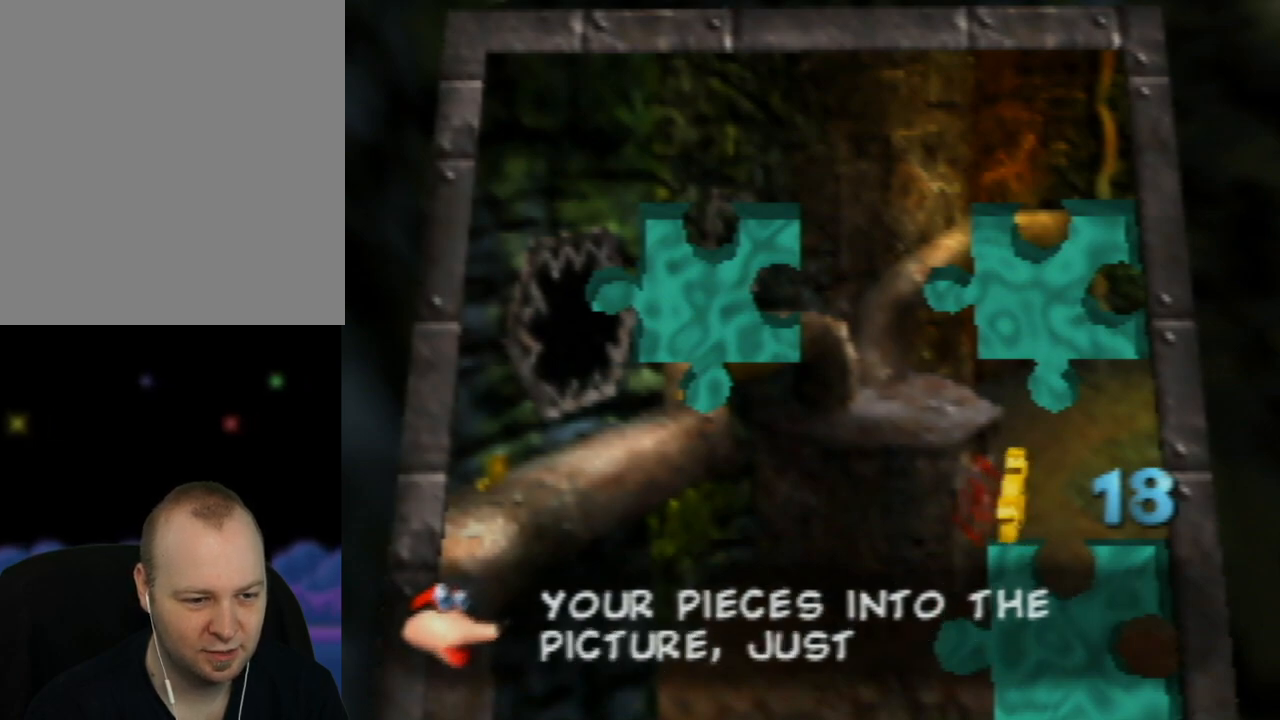
{"buttons": [], "left_stick": "center", "events": []}
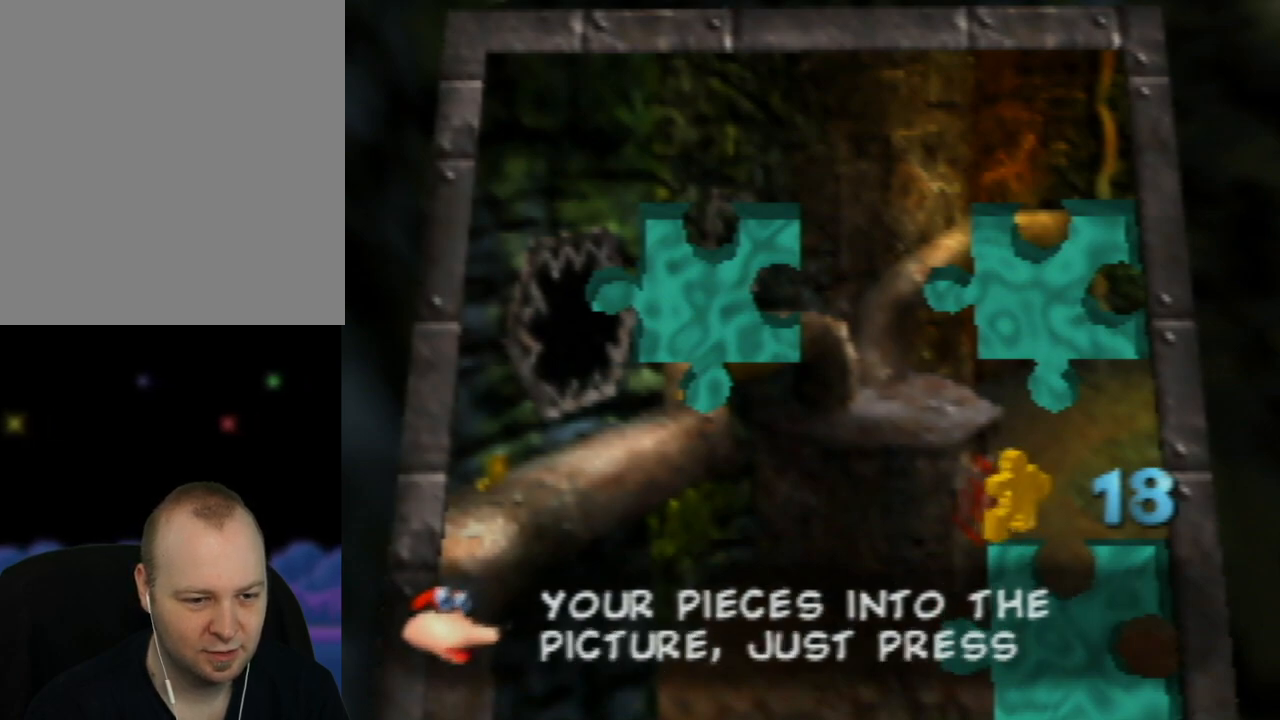
{"buttons": [], "left_stick": "center", "events": []}
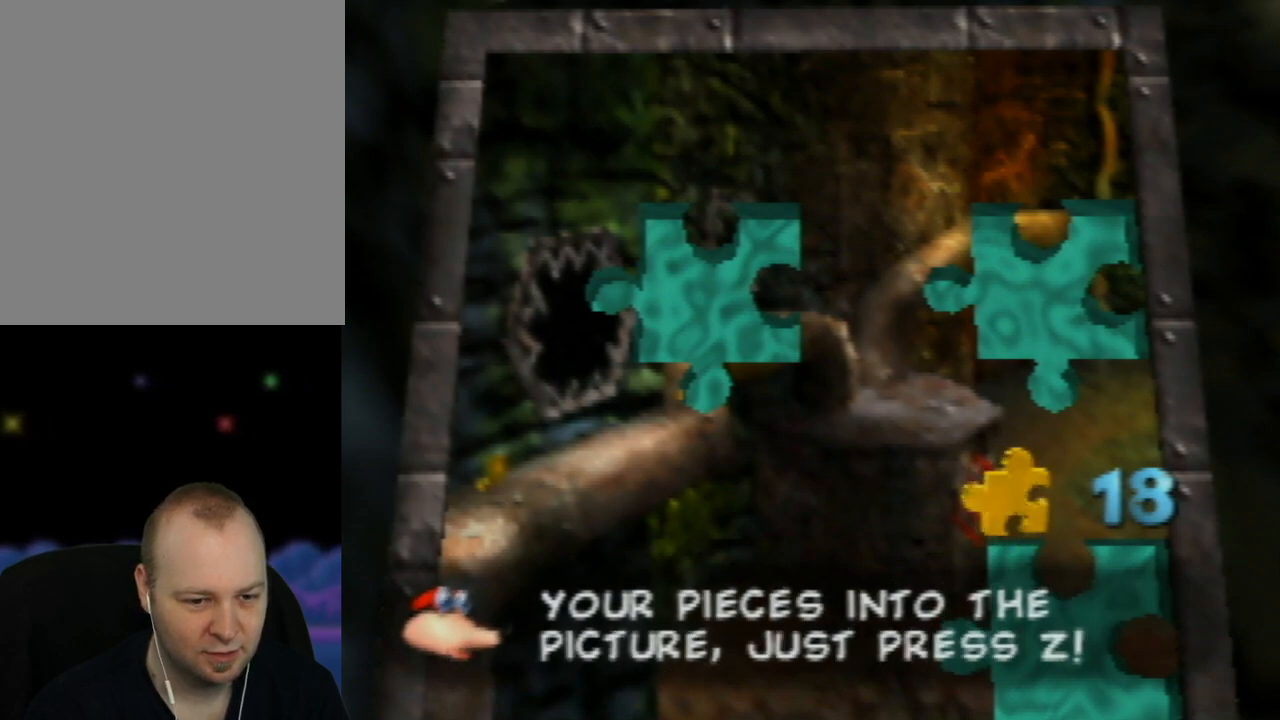
{"buttons": [], "left_stick": "center", "events": [[133, "Z", "down"], [483, "Z", "up"]]}
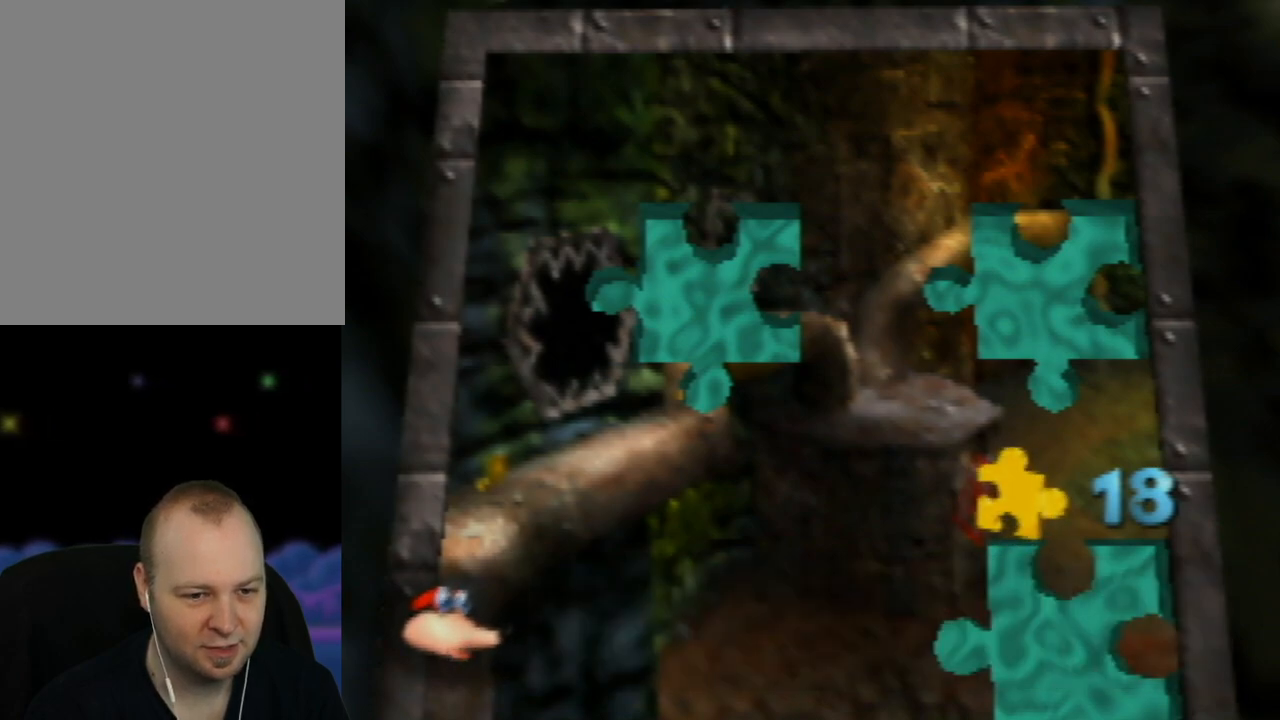
{"buttons": [], "left_stick": "center", "events": [[117, "Z", "down"], [233, "Z", "up"], [333, "Z", "down"], [450, "Z", "up"]]}
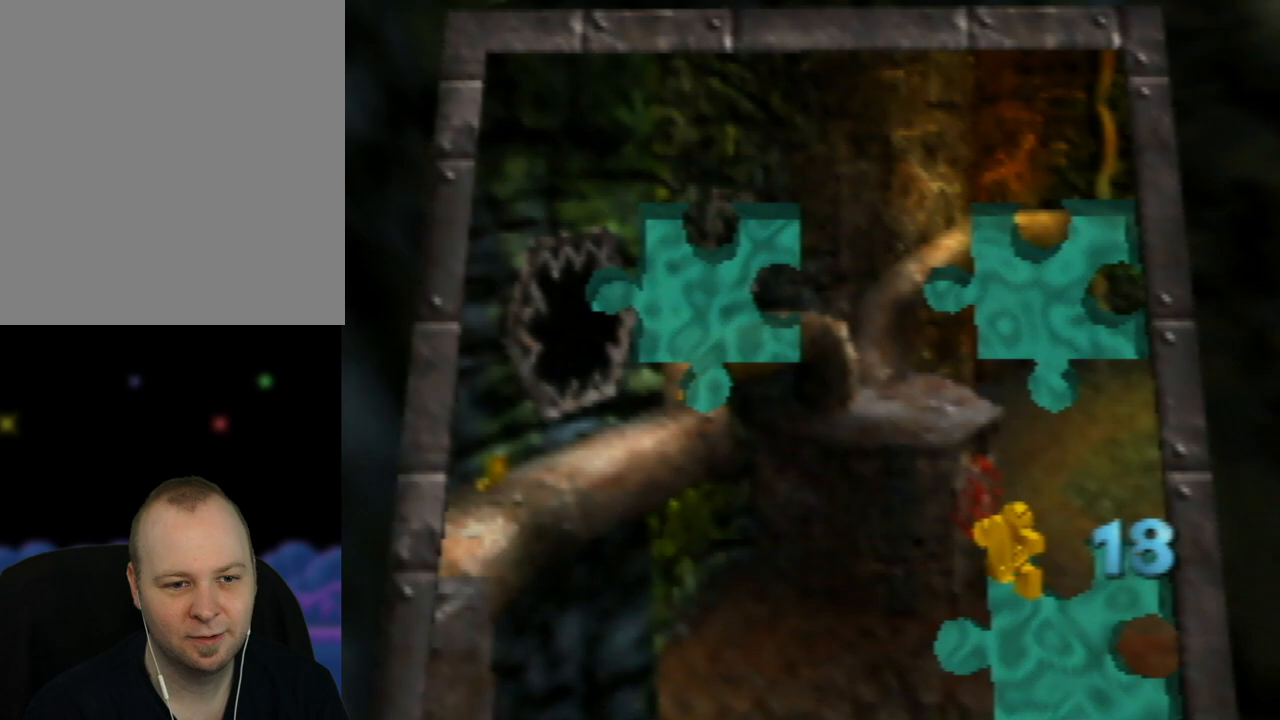
{"buttons": [], "left_stick": "center", "events": [[33, "Z", "down"], [167, "Z", "up"], [233, "Z", "down"], [350, "Z", "up"]]}